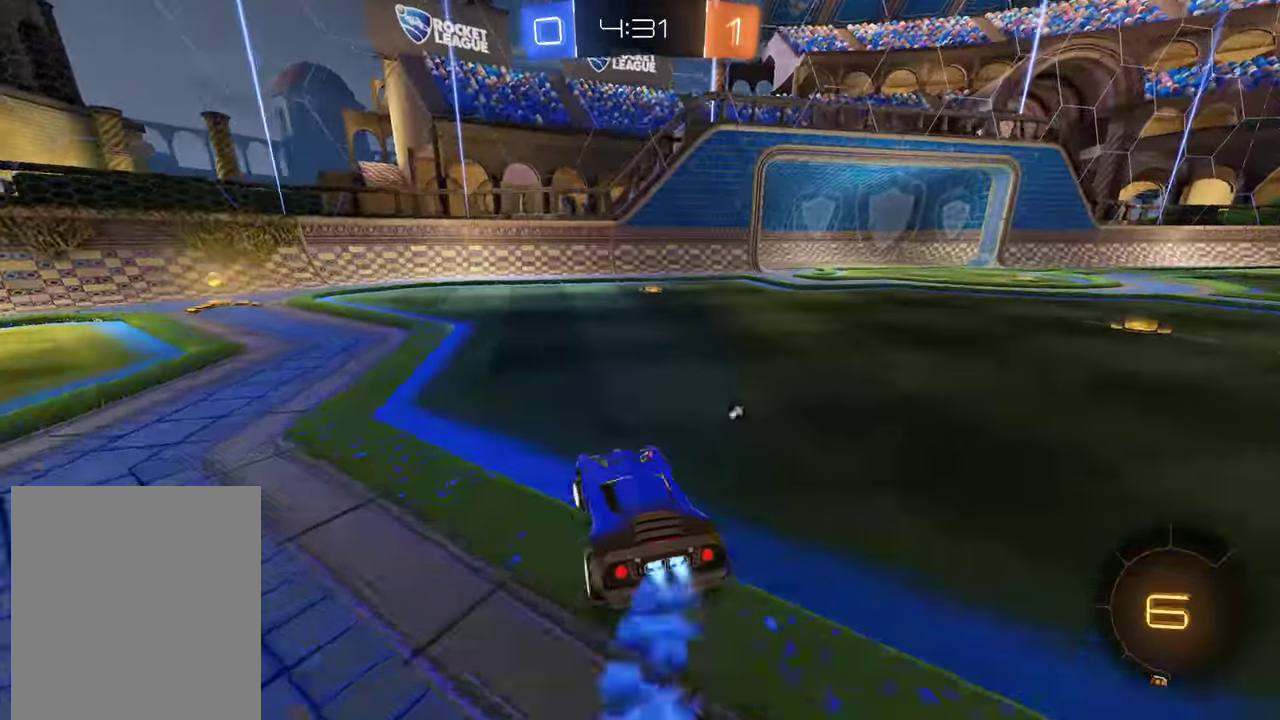
Gameplay with a controller (Xbox layout); each line is a JSON object with the inputs held at the frame after it. "events" lists button and stick changes between this image and that frame as [ms after this image, input, new state], when the widget could be followed in between.
{"buttons": ["B", "Y", "R2"], "left_stick": "center", "right_stick": "center", "events": [[316, "left_stick", "center"], [383, "Y", "down"]]}
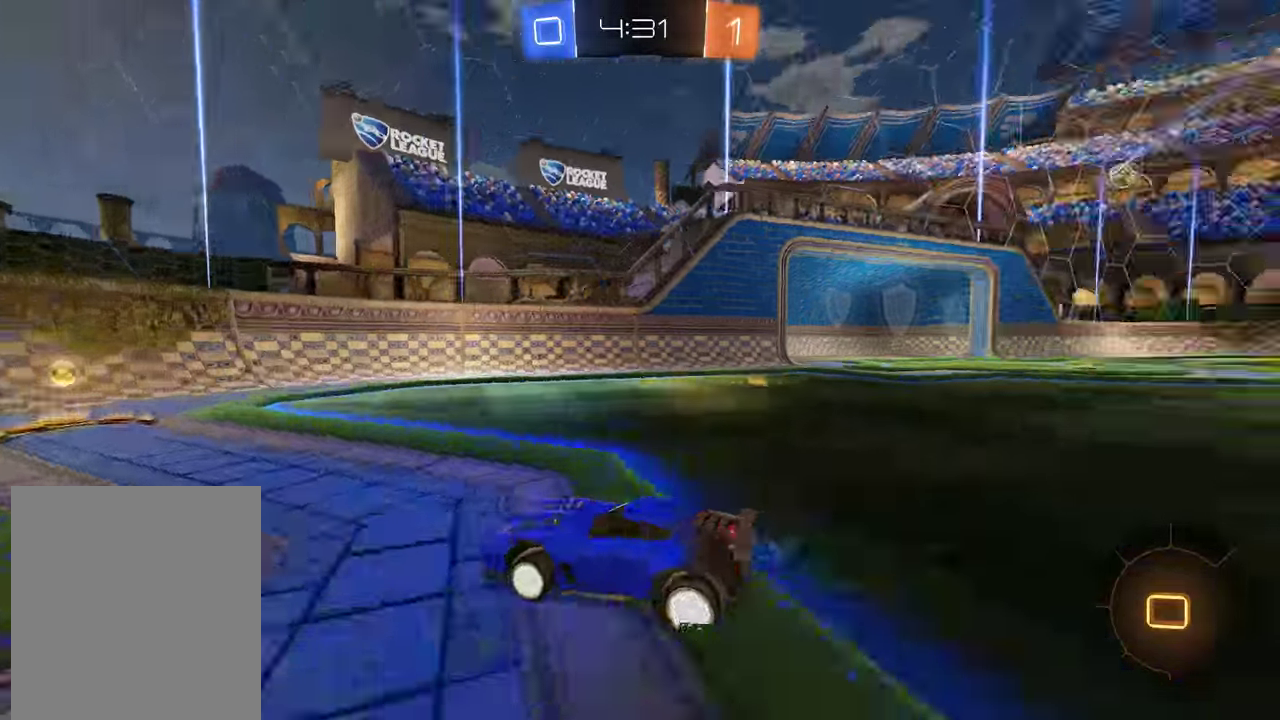
{"buttons": ["B", "R2"], "left_stick": "right", "right_stick": "center", "events": [[16, "Y", "up"], [150, "R2", "up"], [216, "left_stick", "right"], [283, "X", "down"], [300, "R2", "down"], [433, "X", "up"]]}
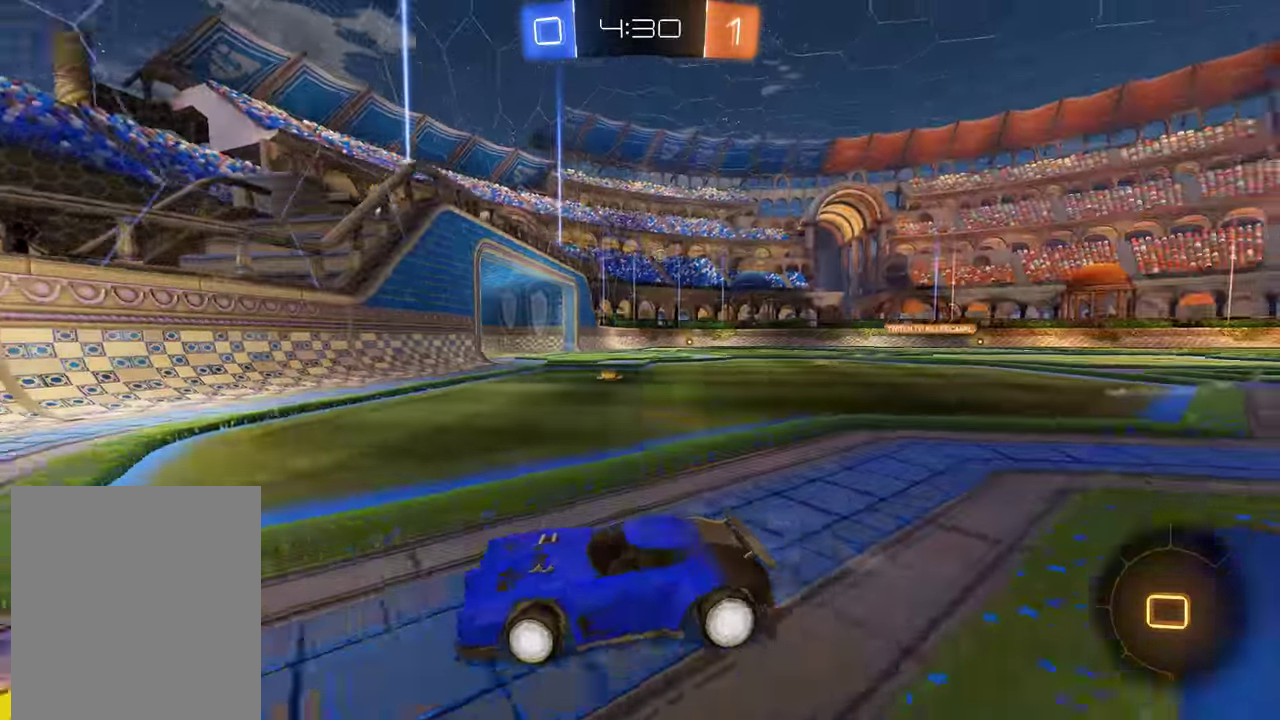
{"buttons": ["B", "R2"], "left_stick": "up-right", "right_stick": "center", "events": [[66, "R2", "up"], [100, "R2", "down"], [233, "R2", "up"], [500, "R2", "down"], [500, "left_stick", "up-right"]]}
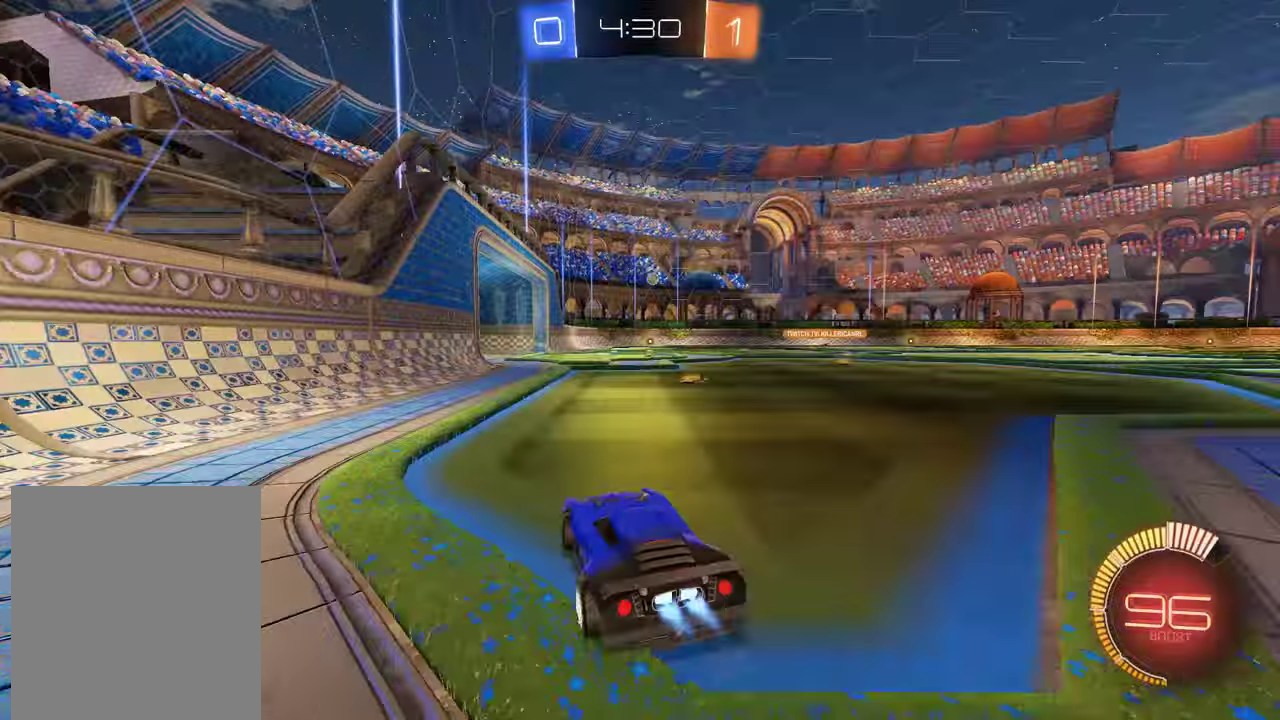
{"buttons": ["Y"], "left_stick": "center", "right_stick": "center", "events": [[33, "A", "down"], [66, "L3", "down"], [66, "left_stick", "up"], [100, "A", "up"], [166, "A", "down"], [233, "A", "up"], [233, "L3", "up"], [333, "Y", "down"], [333, "left_stick", "center"], [400, "Y", "up"], [433, "B", "up"], [433, "R2", "up"], [433, "Y", "down"]]}
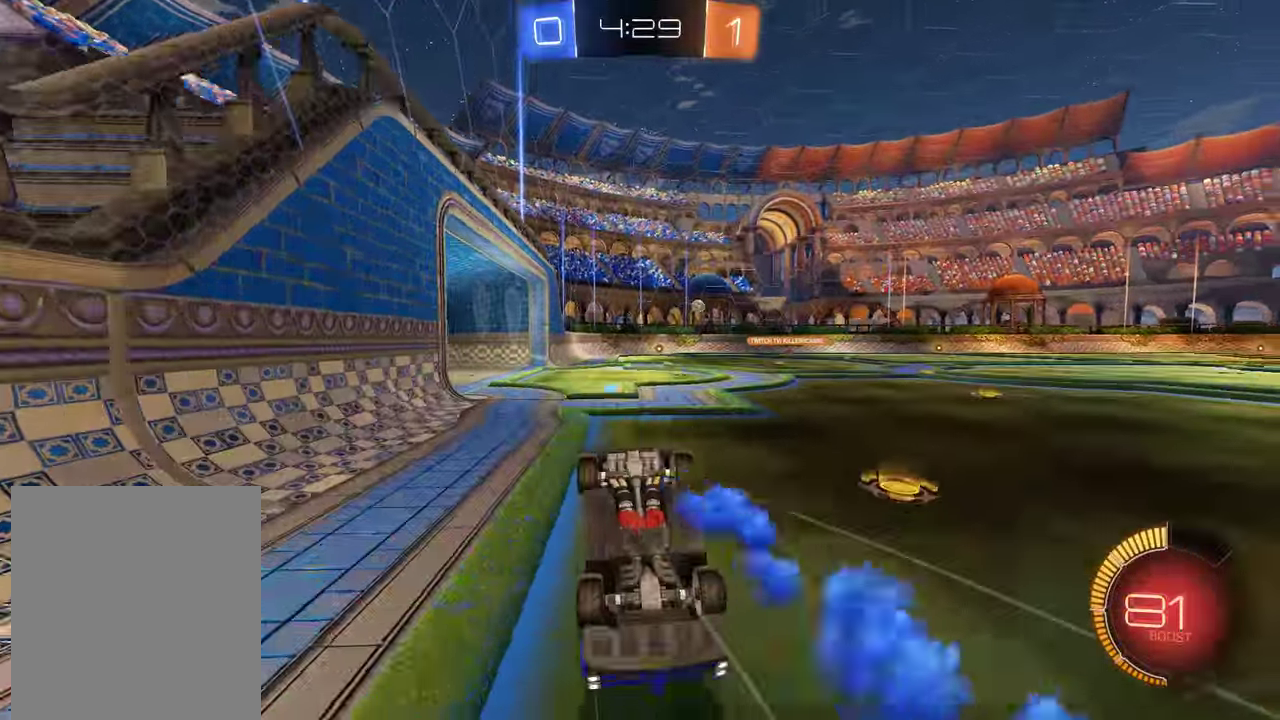
{"buttons": ["B"], "left_stick": "center", "right_stick": "center", "events": [[33, "Y", "up"], [166, "B", "down"]]}
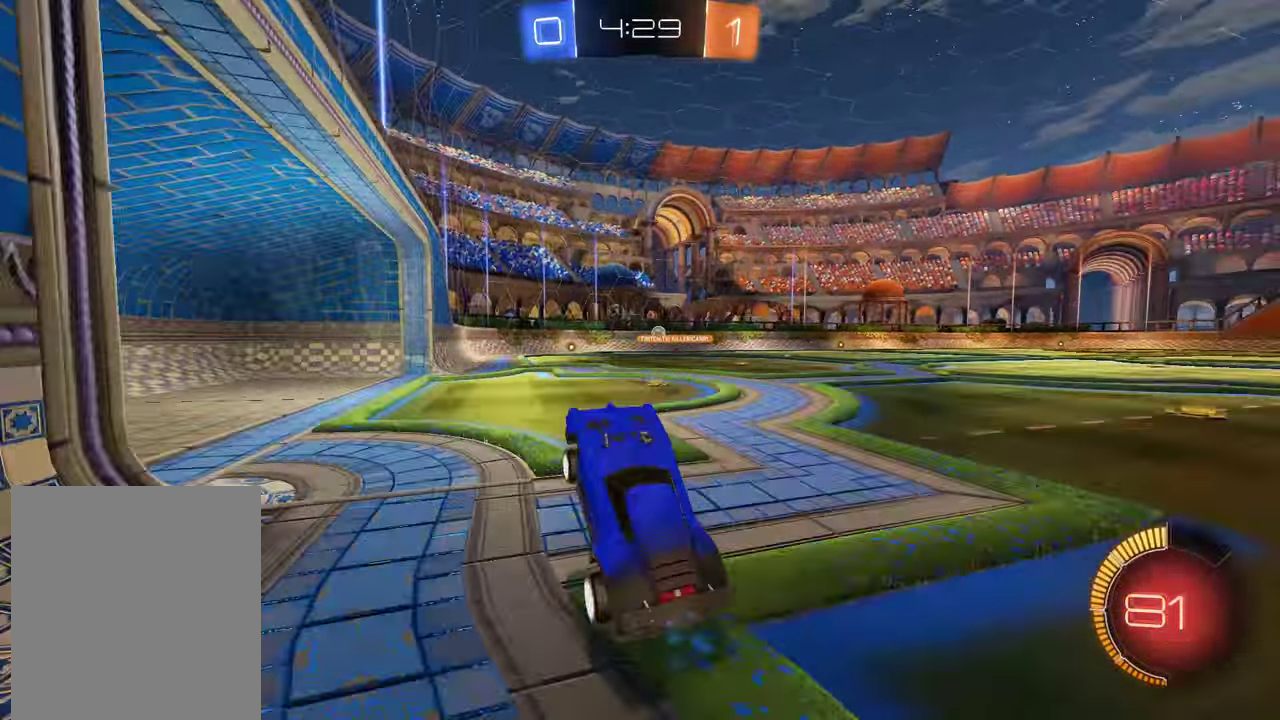
{"buttons": ["B", "R2"], "left_stick": "right", "right_stick": "center", "events": [[83, "left_stick", "right"], [183, "R2", "down"], [316, "R2", "up"], [383, "R2", "down"]]}
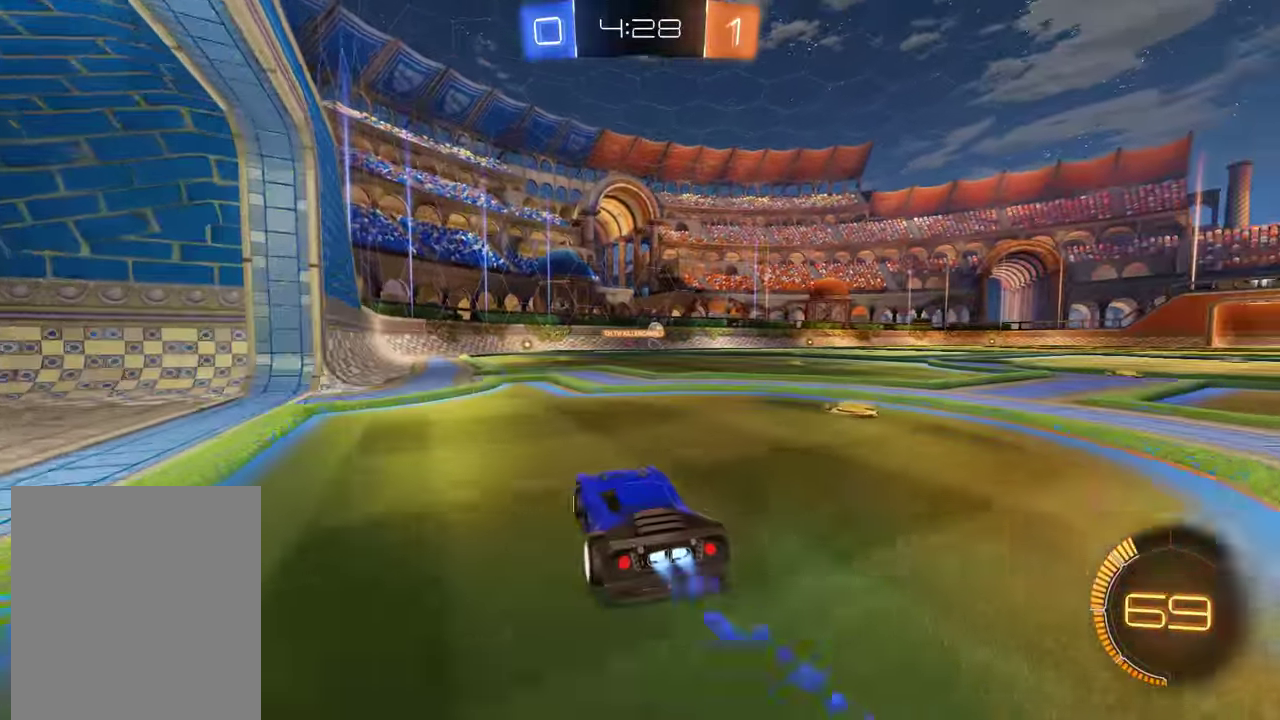
{"buttons": ["B", "R2"], "left_stick": "center", "right_stick": "center", "events": [[83, "left_stick", "left"], [183, "left_stick", "center"], [316, "R2", "up"], [416, "R2", "down"]]}
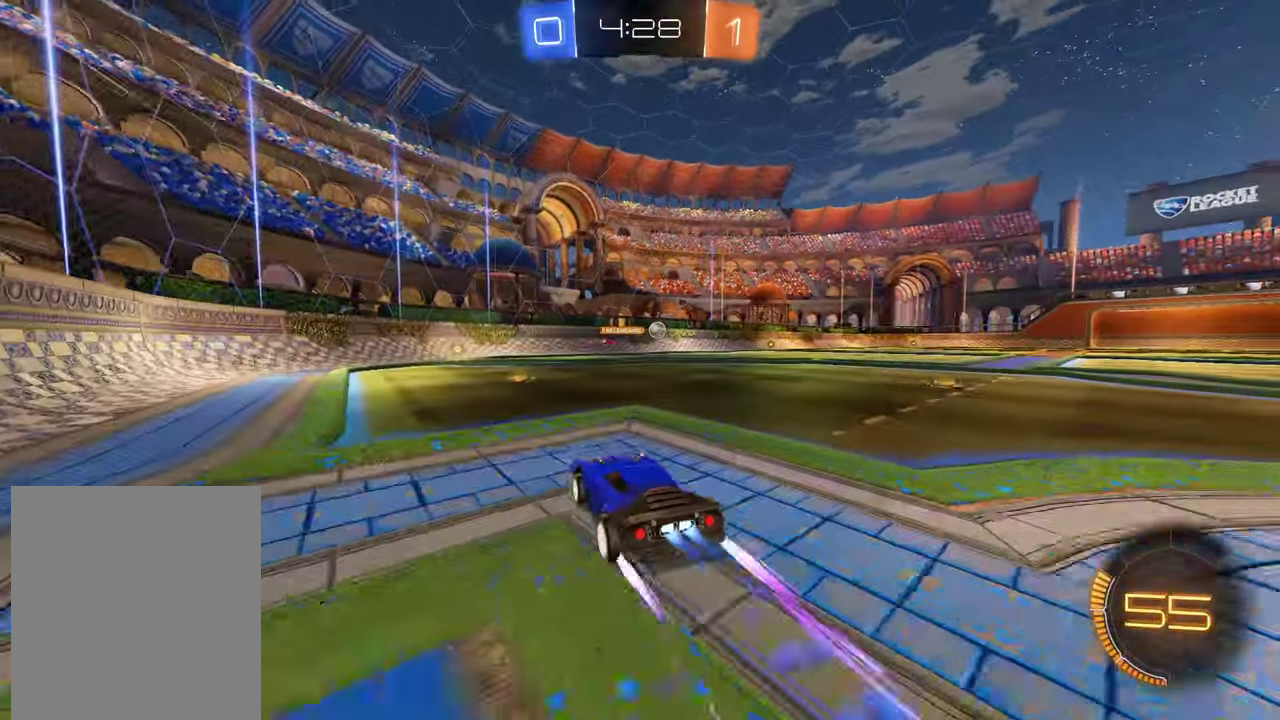
{"buttons": ["B", "R2"], "left_stick": "right", "right_stick": "center", "events": [[16, "left_stick", "left"], [83, "R2", "up"], [83, "left_stick", "center"], [183, "R2", "down"], [183, "left_stick", "right"], [250, "X", "down"], [283, "R2", "up"], [350, "X", "up"], [383, "R2", "down"]]}
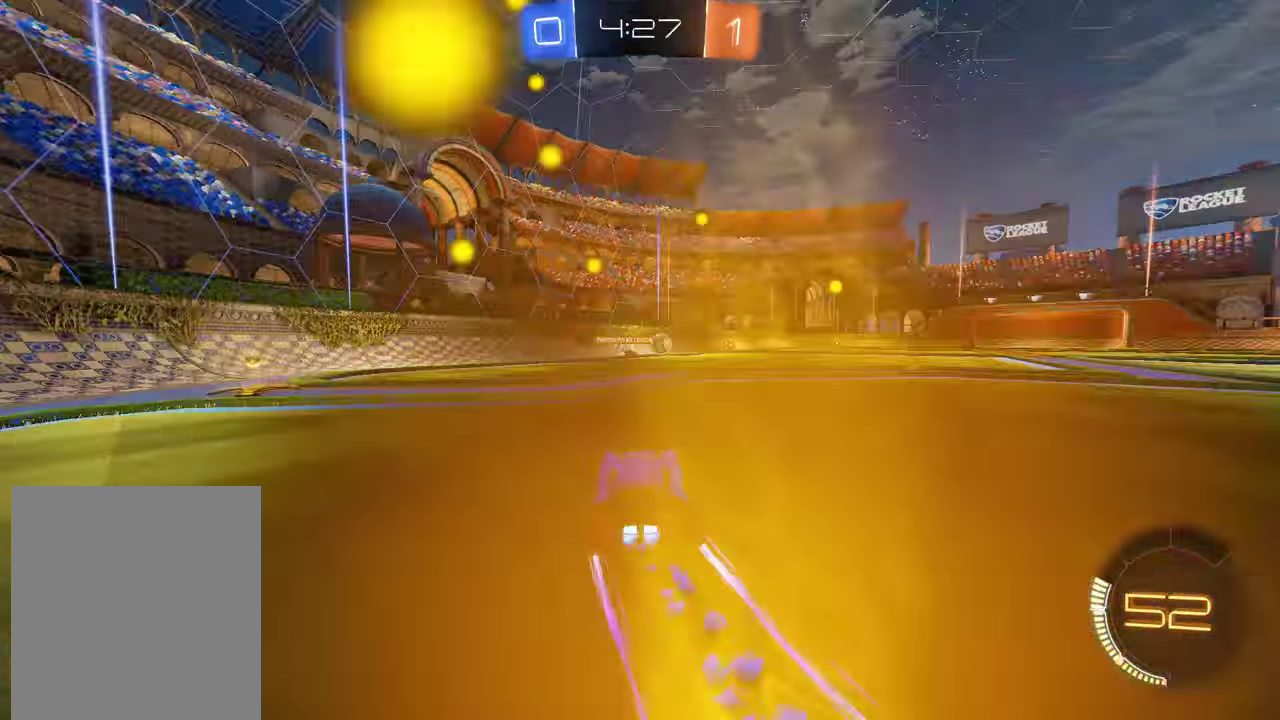
{"buttons": [], "left_stick": "down-left", "right_stick": "center", "events": [[100, "R2", "up"], [166, "R2", "down"], [250, "left_stick", "center"], [333, "R2", "up"], [400, "left_stick", "down-left"], [467, "B", "up"]]}
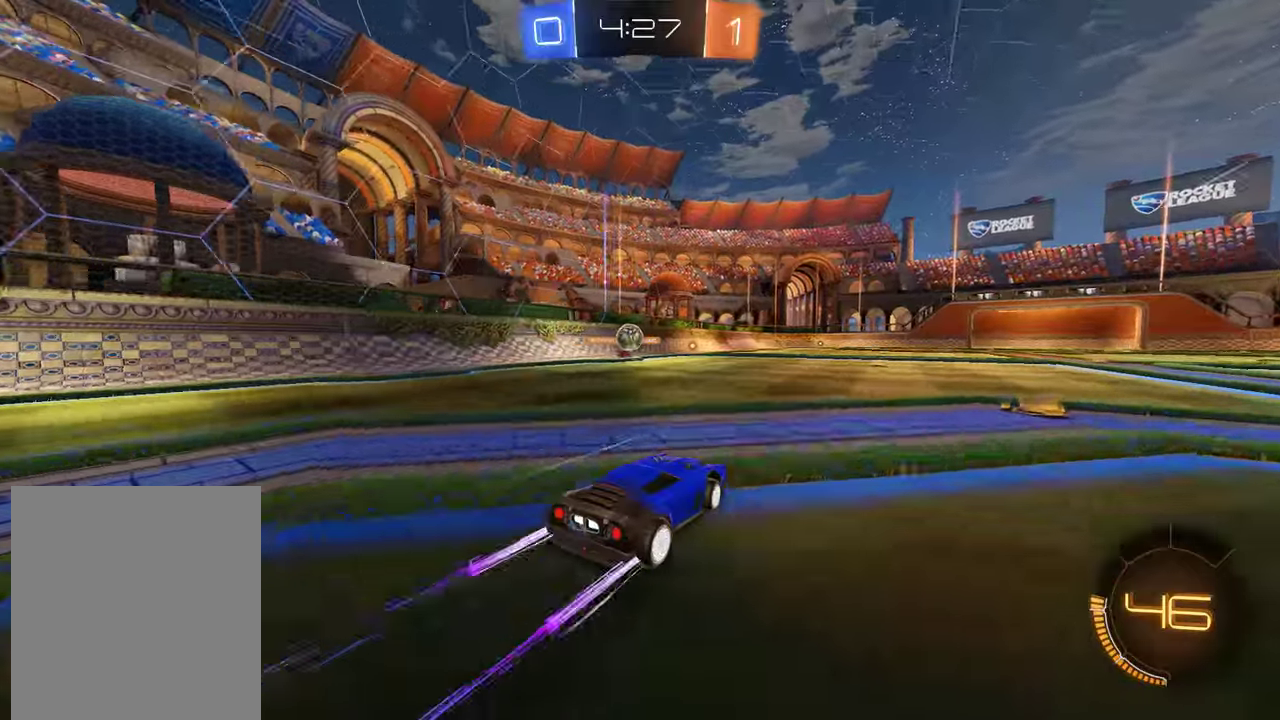
{"buttons": ["B"], "left_stick": "center", "right_stick": "center", "events": [[33, "B", "down"], [267, "left_stick", "center"]]}
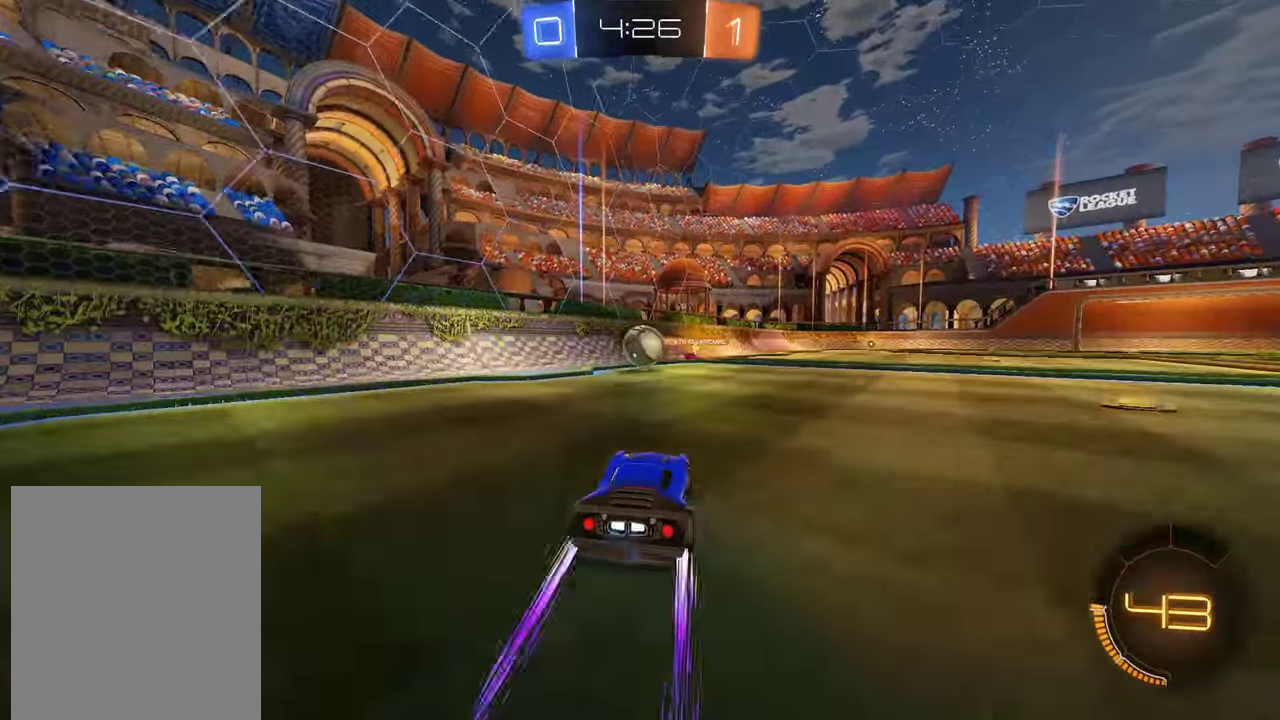
{"buttons": ["A", "B", "R2"], "left_stick": "center", "right_stick": "center", "events": [[233, "B", "up"], [400, "A", "down"], [400, "B", "down"], [400, "R2", "down"]]}
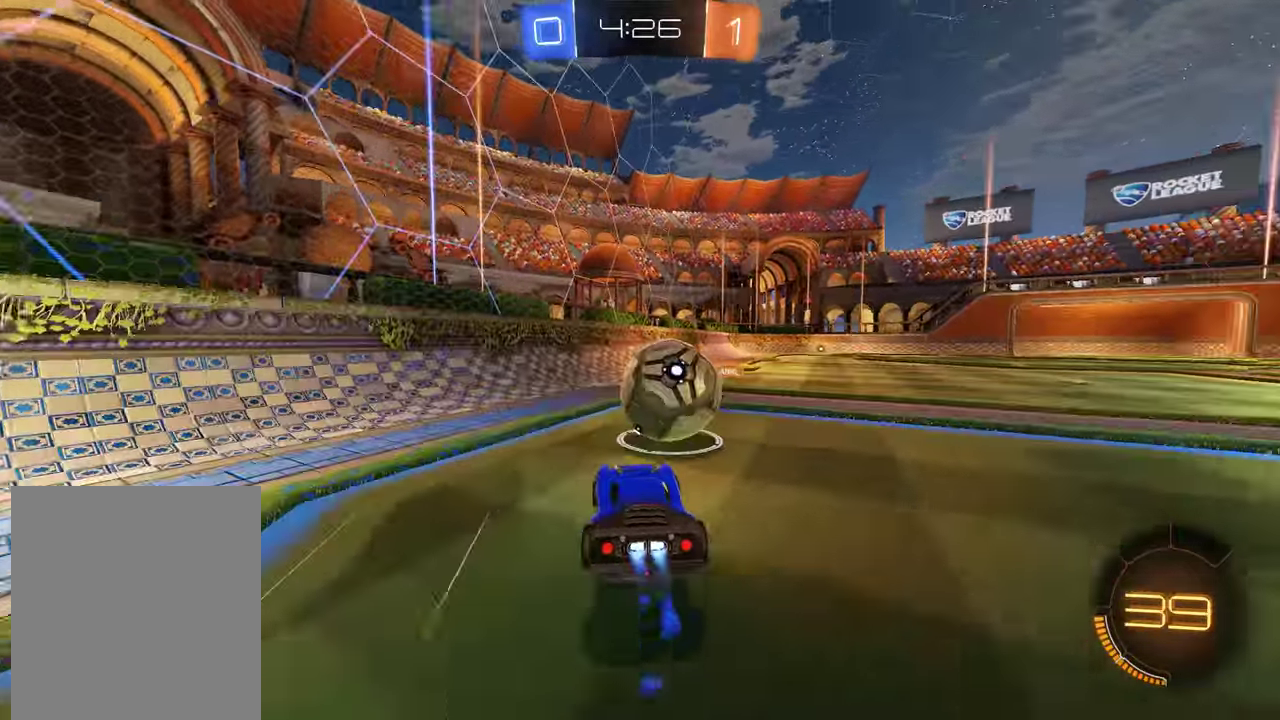
{"buttons": ["L2"], "left_stick": "up-right", "right_stick": "center", "events": [[33, "A", "up"], [33, "L2", "down"], [33, "left_stick", "right"], [100, "A", "down"], [167, "A", "up"], [233, "A", "down"], [283, "A", "up"], [283, "R2", "up"], [300, "left_stick", "up-right"], [317, "B", "up"]]}
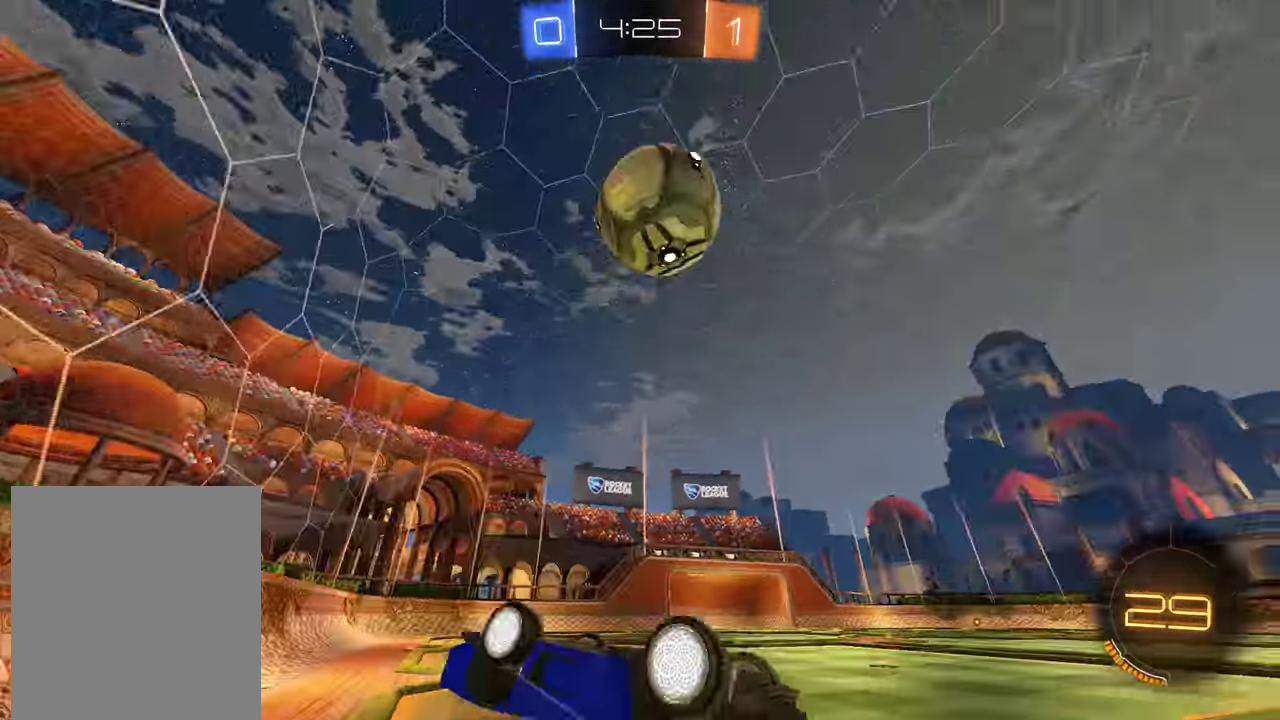
{"buttons": ["B"], "left_stick": "right", "right_stick": "center", "events": [[150, "Y", "down"], [217, "Y", "up"], [283, "left_stick", "center"], [317, "L2", "up"], [350, "B", "down"], [417, "left_stick", "right"]]}
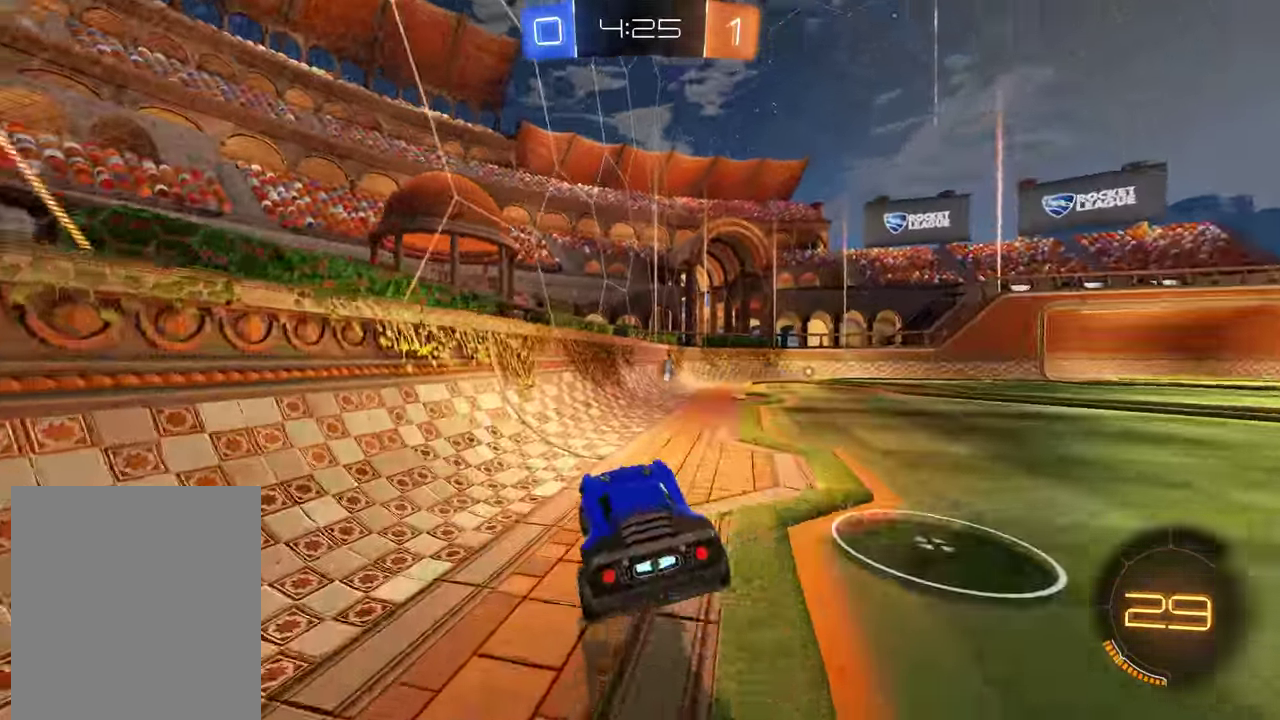
{"buttons": ["B", "R2"], "left_stick": "center", "right_stick": "center", "events": [[50, "R2", "down"], [350, "left_stick", "center"]]}
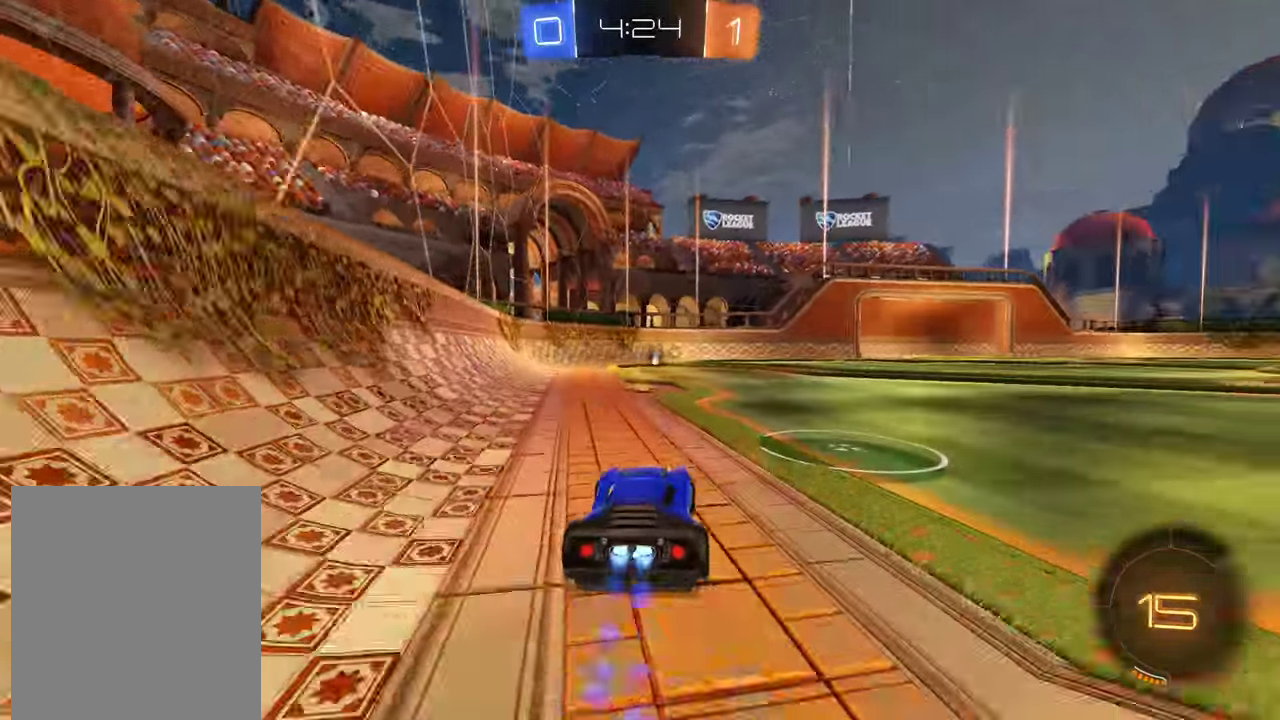
{"buttons": ["B", "R2"], "left_stick": "center", "right_stick": "center", "events": [[450, "left_stick", "right"], [500, "left_stick", "center"]]}
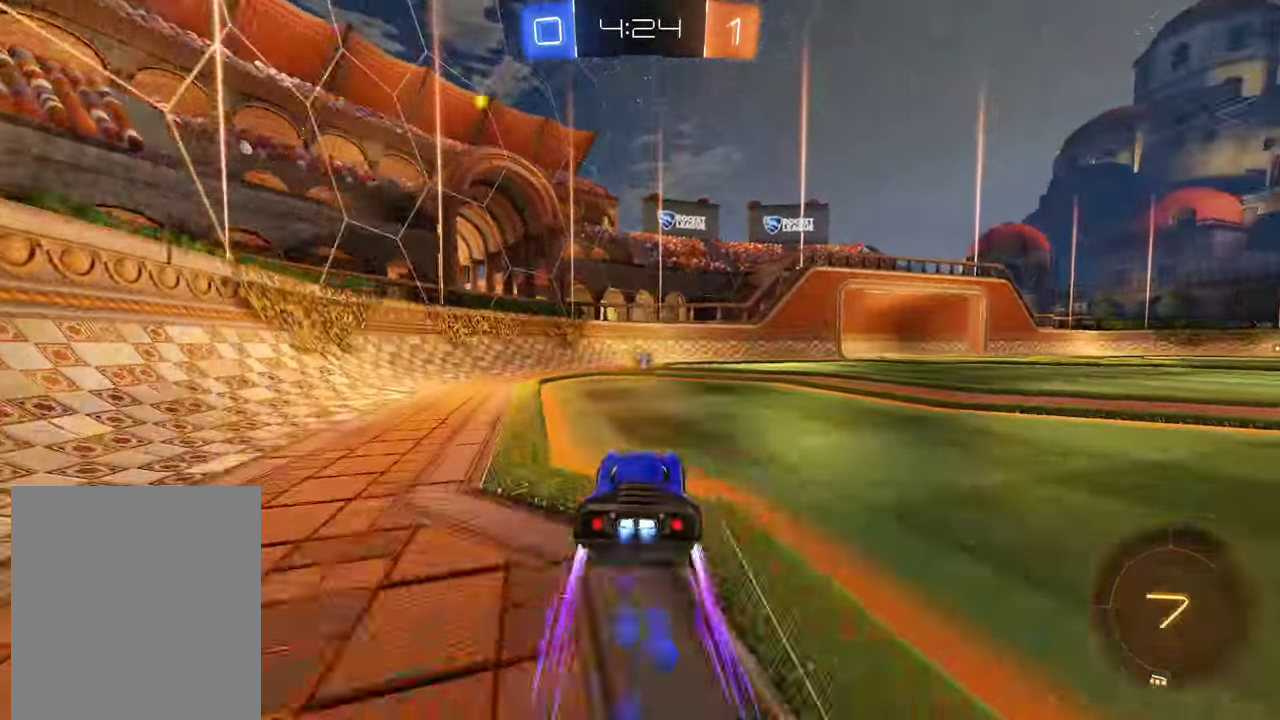
{"buttons": ["B", "X"], "left_stick": "left", "right_stick": "center", "events": [[233, "Y", "down"], [267, "left_stick", "left"], [333, "Y", "up"], [367, "X", "down"], [400, "R2", "up"]]}
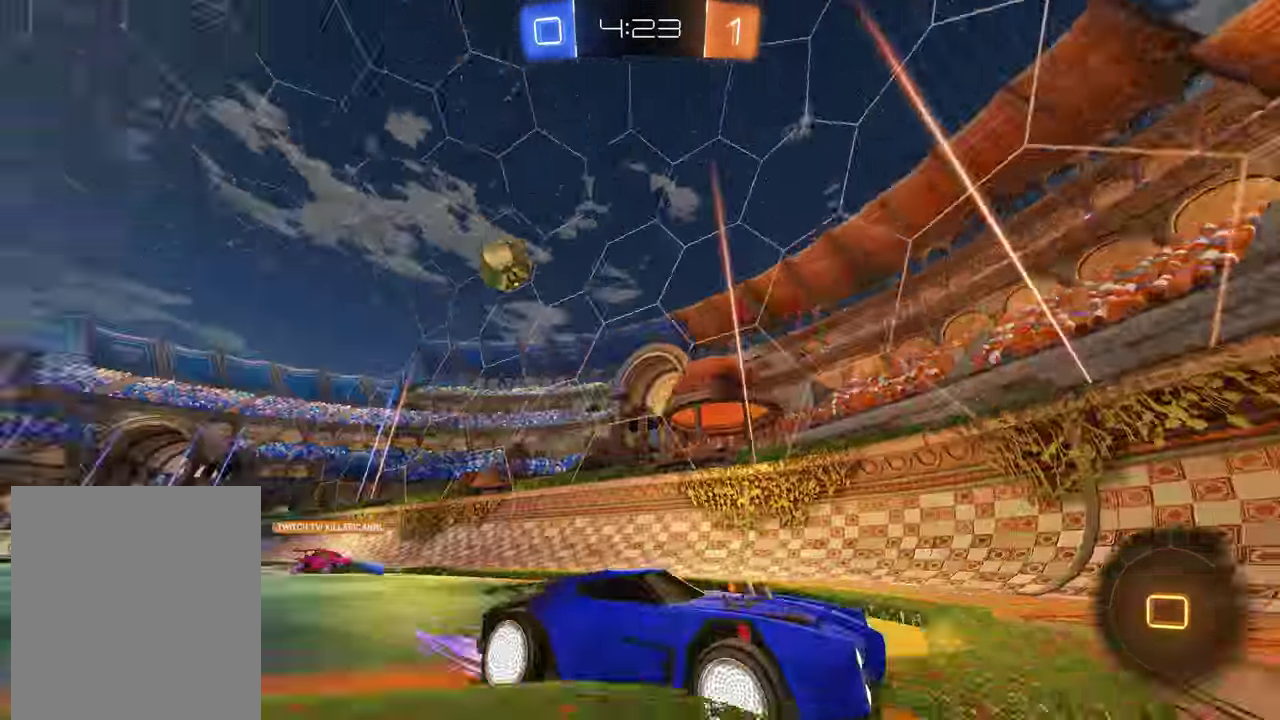
{"buttons": ["B", "X"], "left_stick": "down-left", "right_stick": "center", "events": [[67, "R2", "down"], [67, "X", "up"], [200, "R2", "up"], [417, "left_stick", "down-left"], [433, "X", "down"]]}
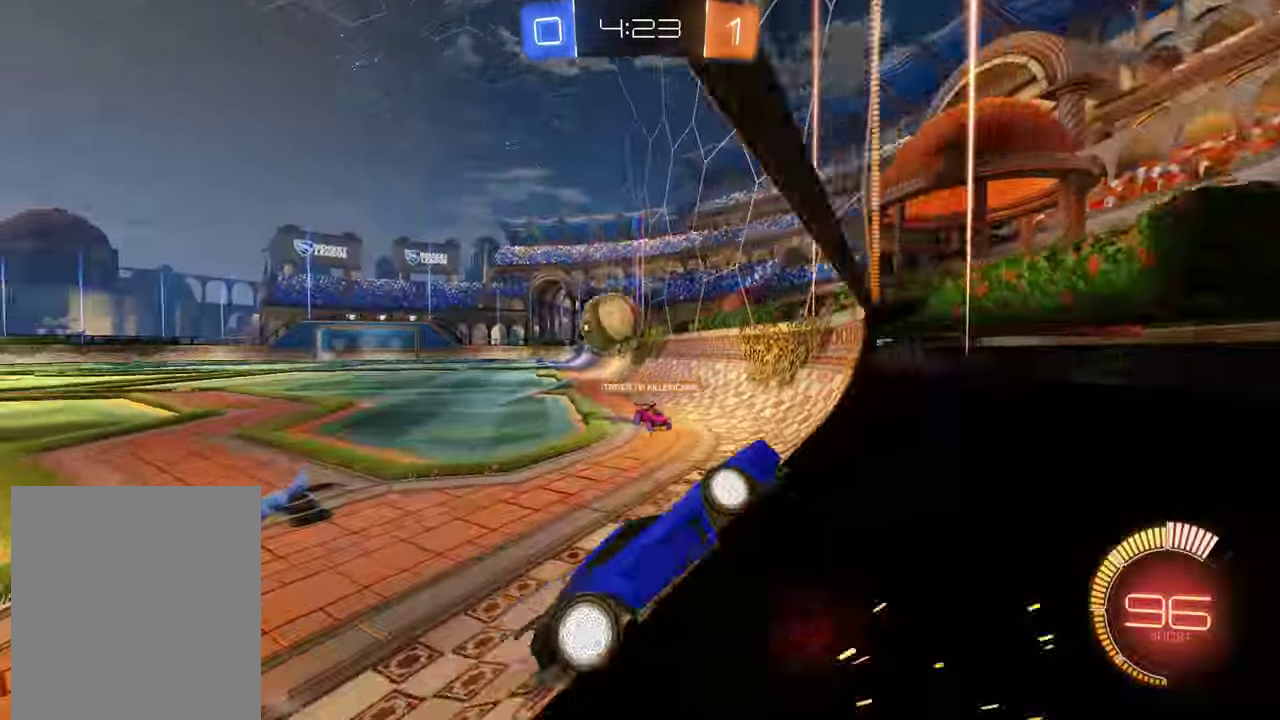
{"buttons": ["B", "X", "L2"], "left_stick": "down-left", "right_stick": "center", "events": [[67, "left_stick", "left"], [200, "X", "up"], [267, "R2", "down"], [317, "left_stick", "down-left"], [433, "X", "down"], [450, "left_stick", "left"], [467, "R2", "up"], [500, "L2", "down"], [500, "left_stick", "down-left"]]}
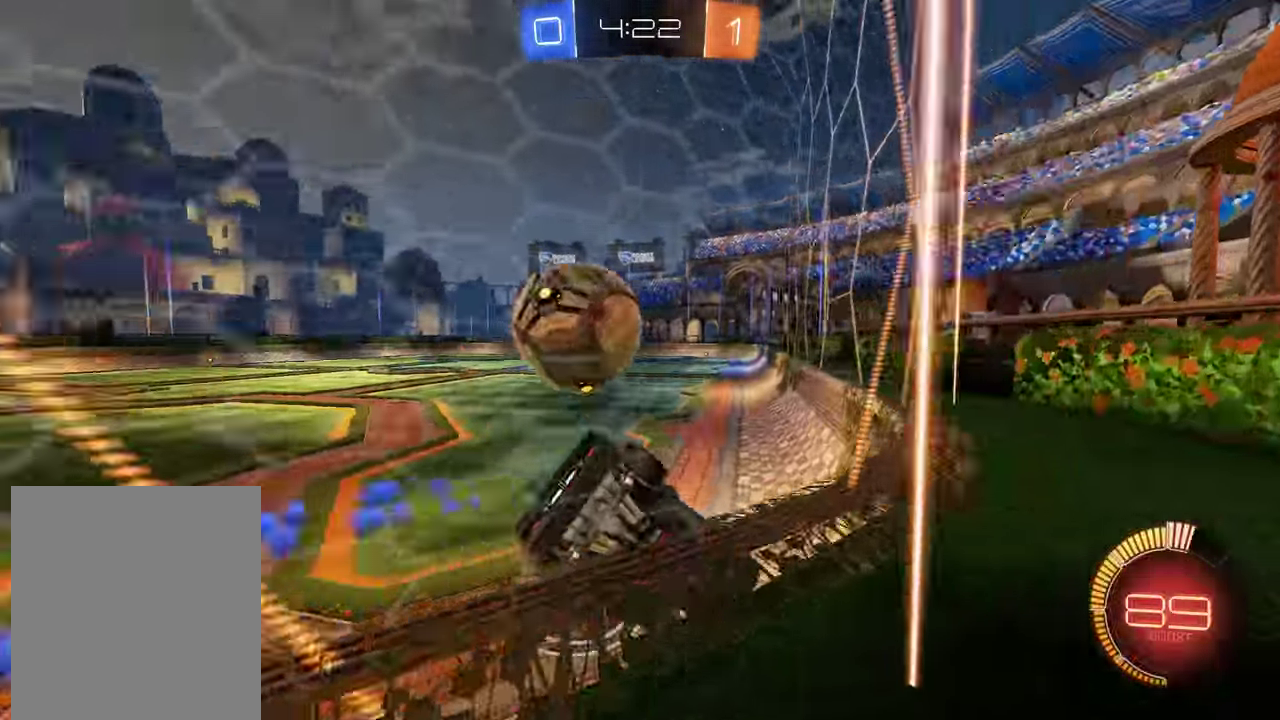
{"buttons": ["L2"], "left_stick": "right", "right_stick": "center", "events": [[33, "B", "up"], [67, "X", "up"], [83, "left_stick", "right"]]}
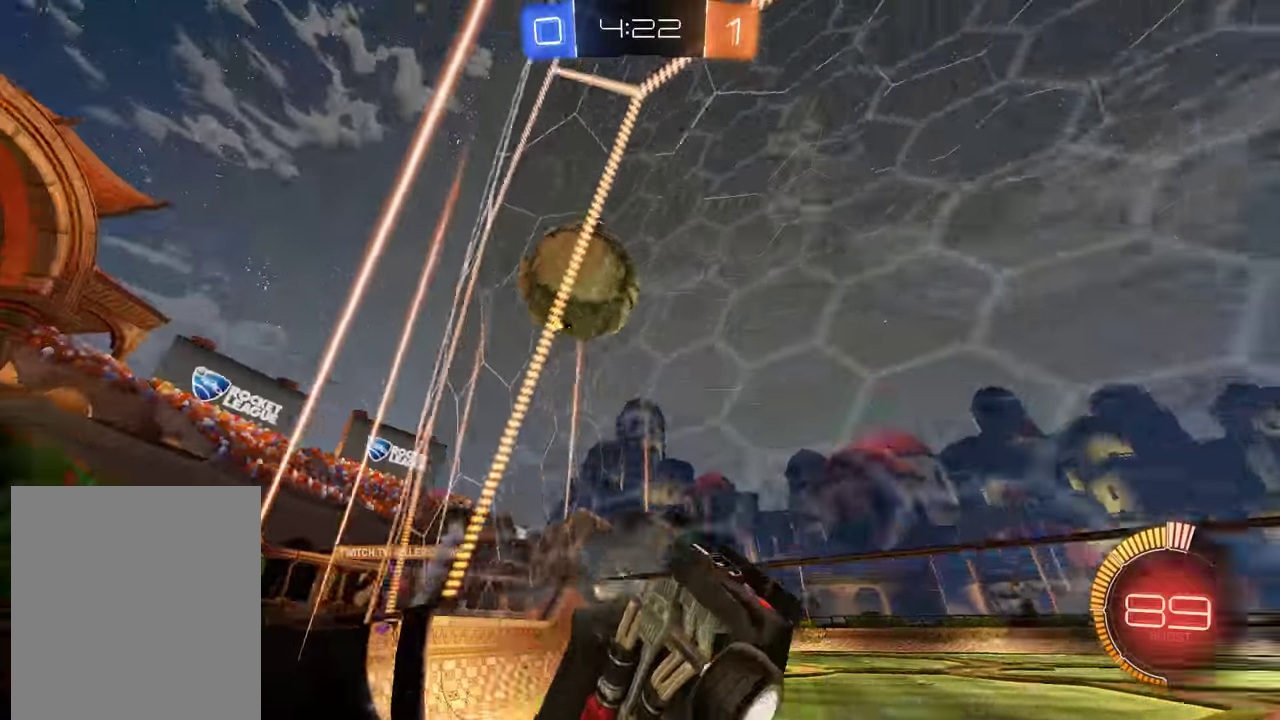
{"buttons": ["B", "L2"], "left_stick": "left", "right_stick": "center", "events": [[400, "left_stick", "left"], [467, "B", "down"]]}
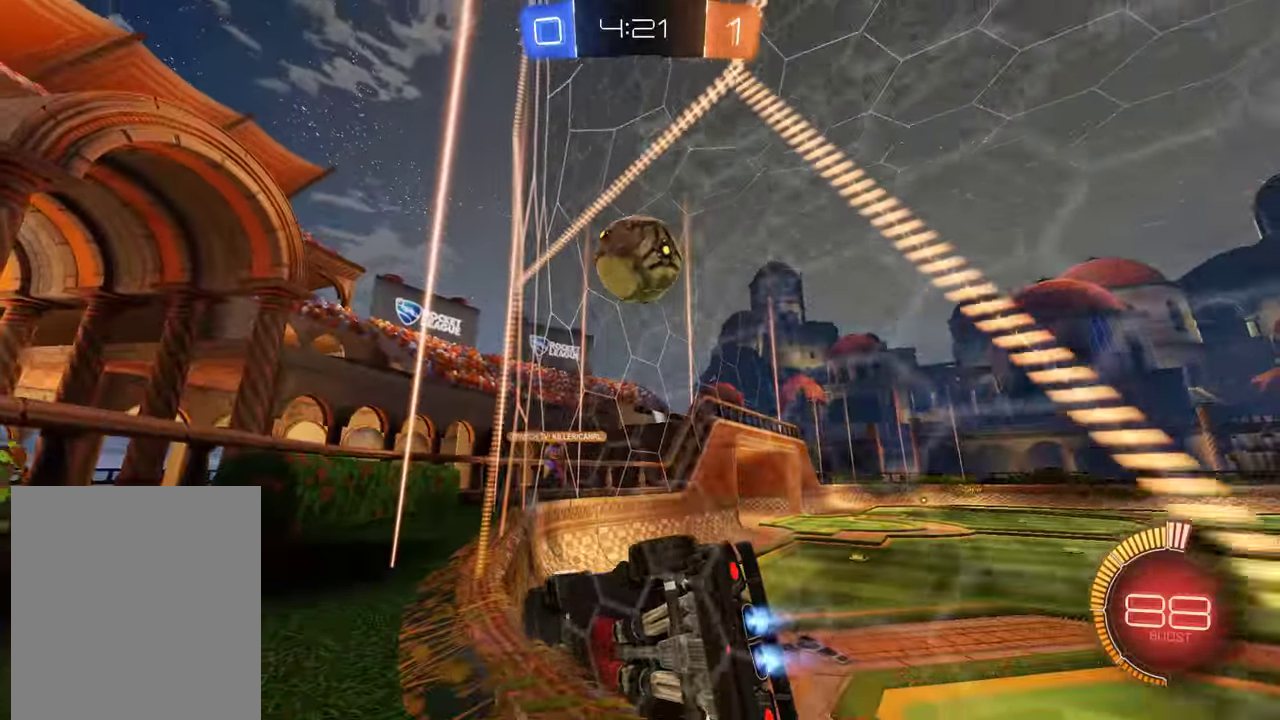
{"buttons": ["B", "R2"], "left_stick": "center", "right_stick": "center", "events": [[100, "L2", "up"], [100, "left_stick", "down-left"], [150, "left_stick", "center"], [200, "R2", "down"], [200, "left_stick", "right"], [467, "left_stick", "center"]]}
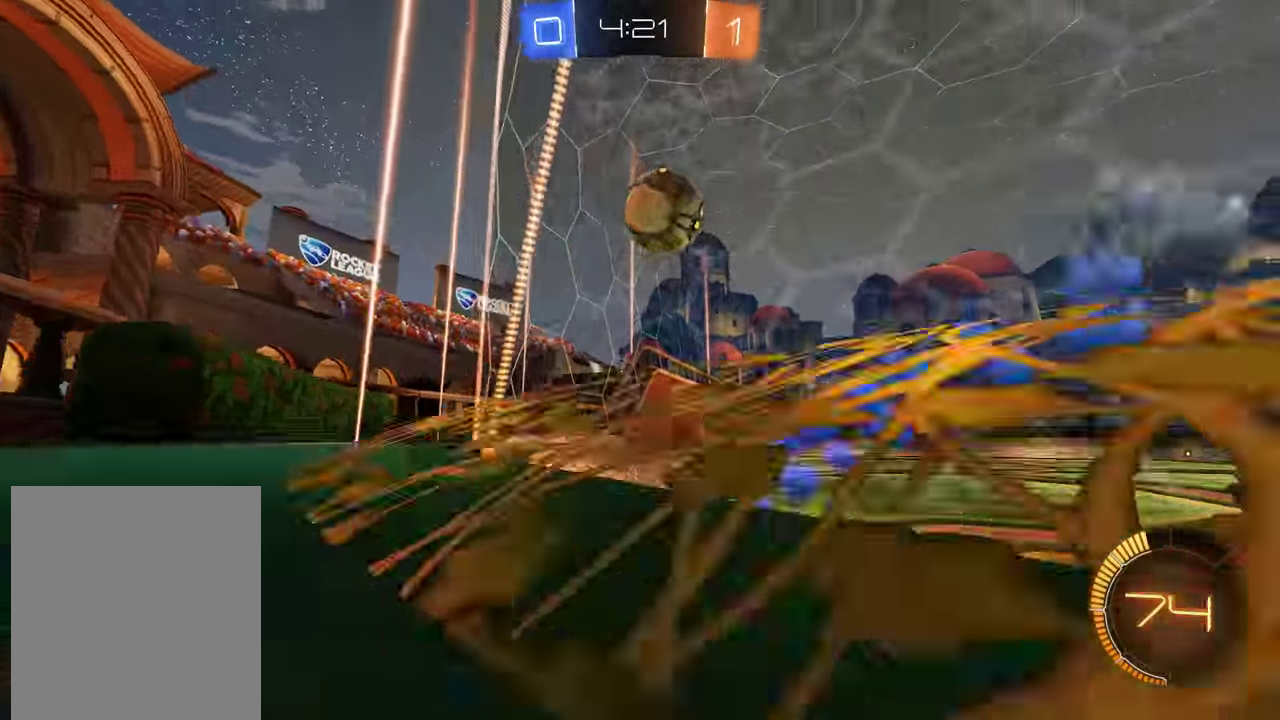
{"buttons": ["B", "X"], "left_stick": "right", "right_stick": "center", "events": [[33, "R2", "up"], [100, "B", "up"], [100, "L2", "down"], [233, "B", "down"], [233, "L2", "up"], [250, "left_stick", "right"], [383, "X", "down"]]}
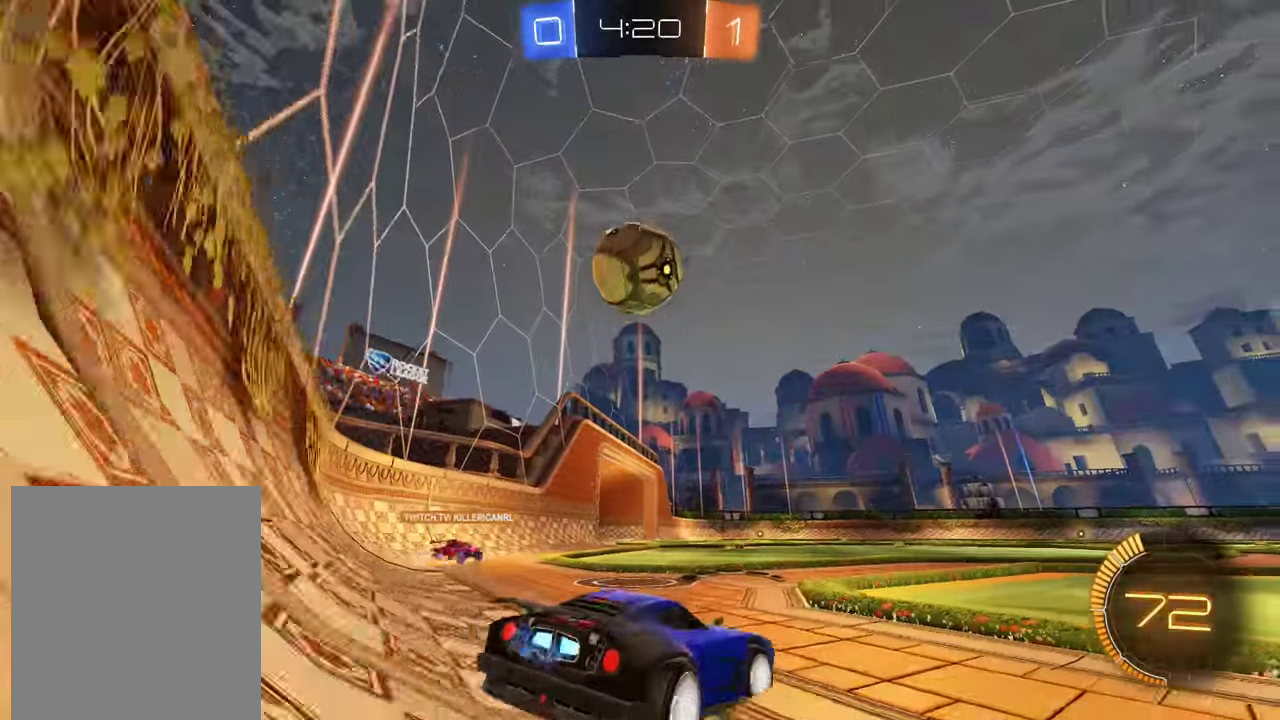
{"buttons": ["B", "R2"], "left_stick": "center", "right_stick": "center", "events": [[17, "R2", "down"], [17, "X", "up"], [383, "left_stick", "center"]]}
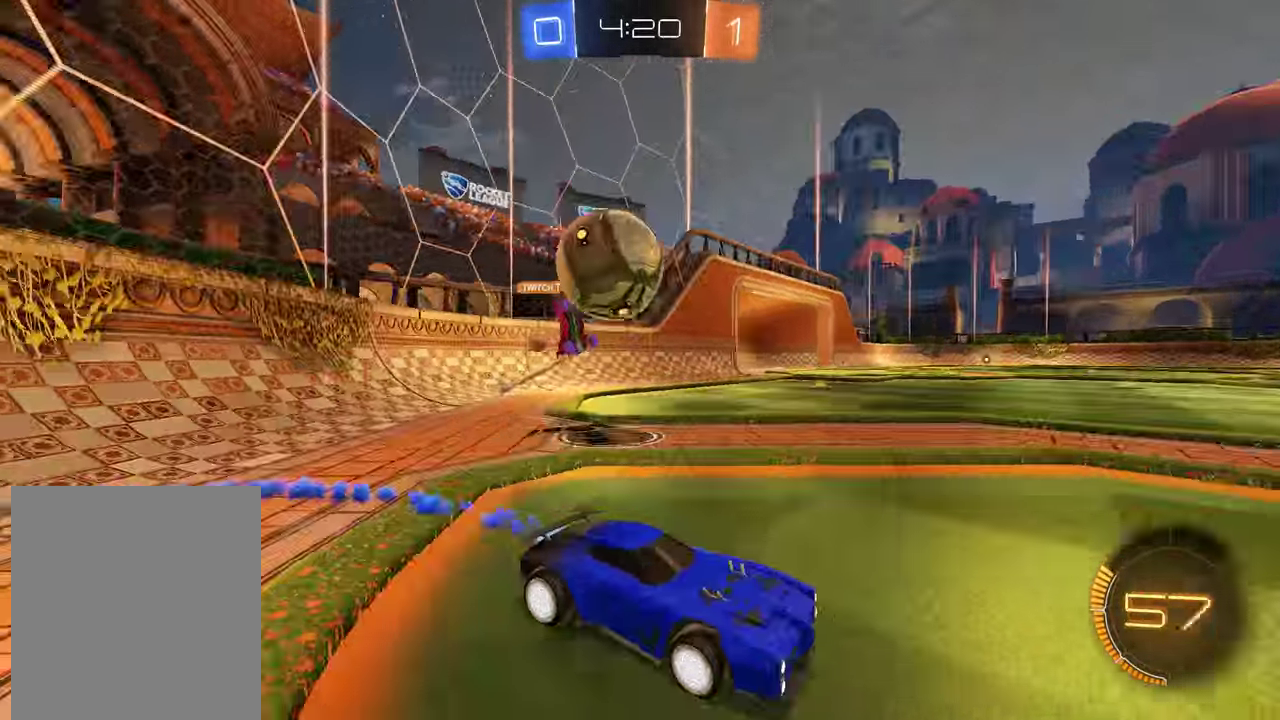
{"buttons": ["B", "R2"], "left_stick": "center", "right_stick": "center", "events": [[117, "left_stick", "right"], [217, "R2", "up"], [283, "R2", "down"], [283, "left_stick", "center"], [333, "Y", "down"], [417, "Y", "up"]]}
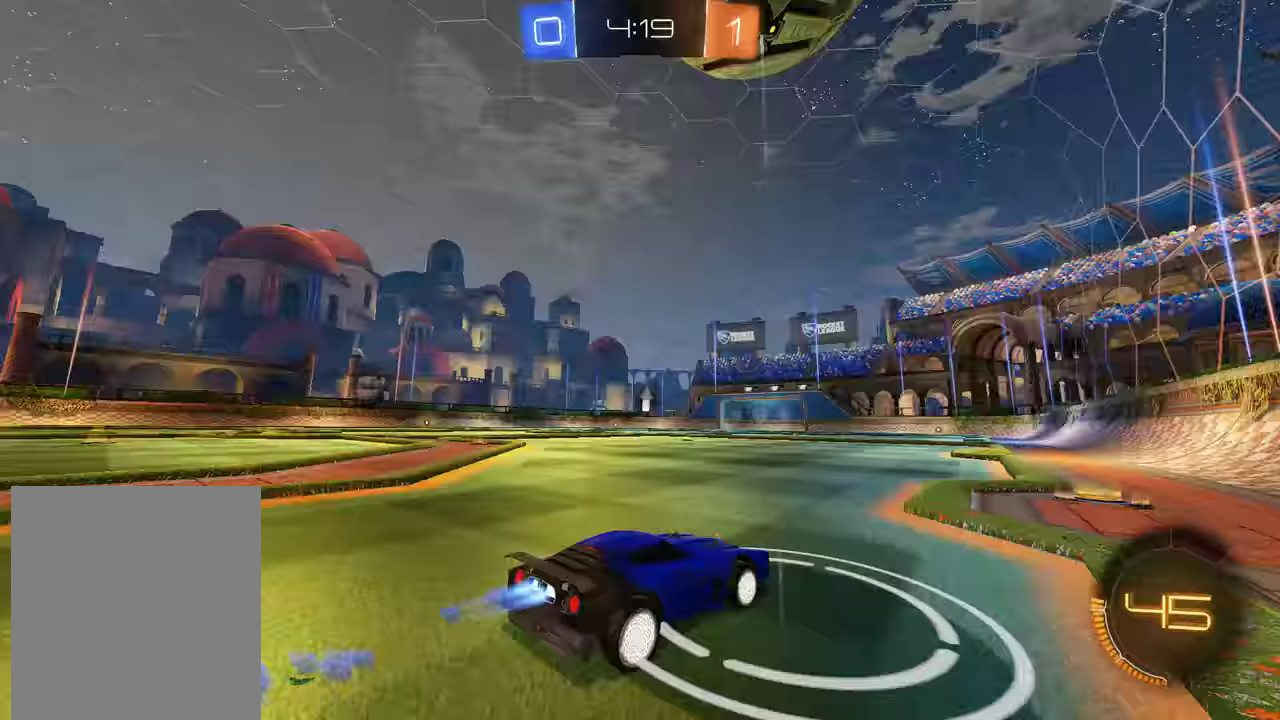
{"buttons": ["B"], "left_stick": "left", "right_stick": "center", "events": [[17, "left_stick", "right"], [50, "R2", "up"], [117, "R2", "down"], [150, "left_stick", "center"], [333, "left_stick", "left"], [500, "R2", "up"]]}
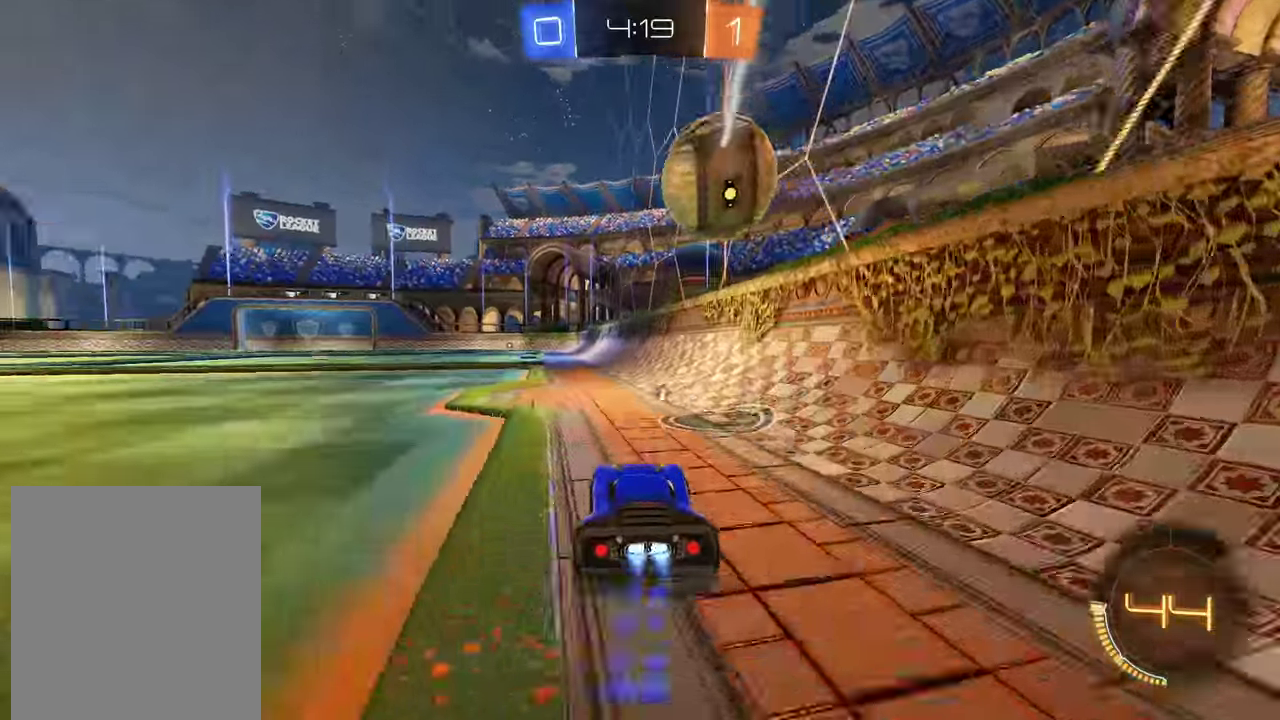
{"buttons": ["B"], "left_stick": "center", "right_stick": "center", "events": [[33, "left_stick", "center"], [200, "R2", "down"], [300, "B", "up"], [300, "R2", "up"], [467, "B", "down"]]}
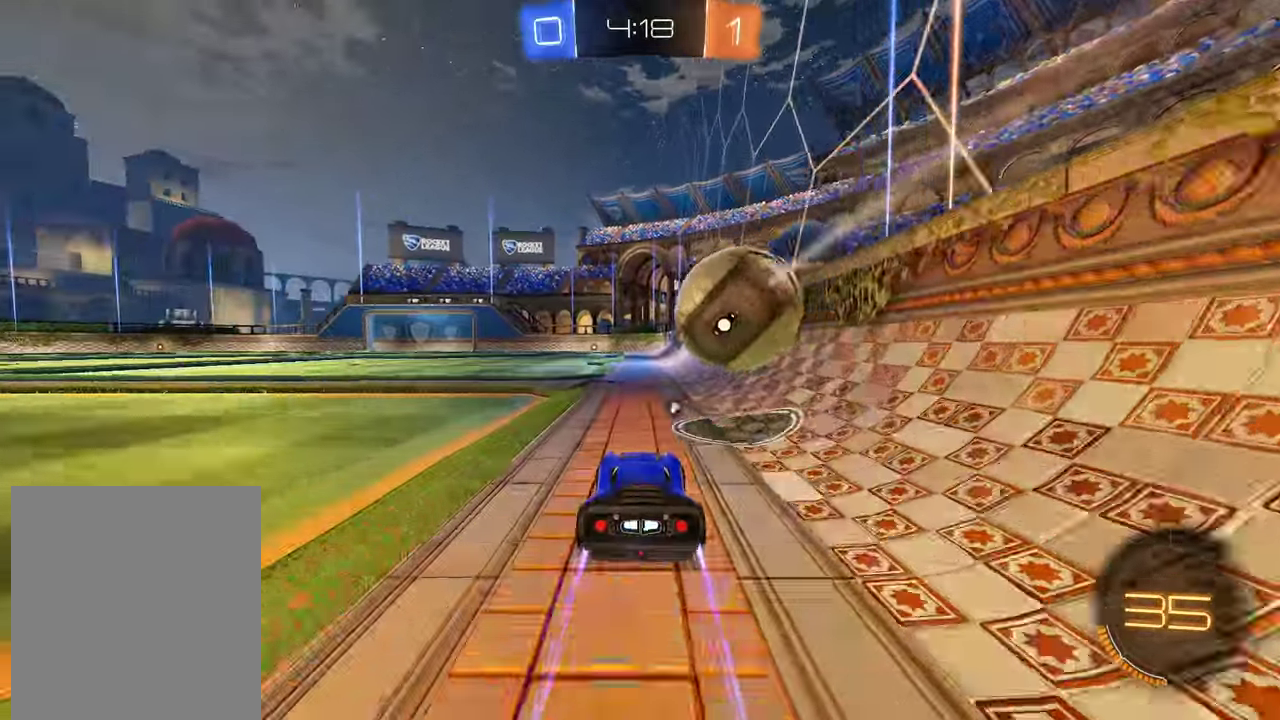
{"buttons": [], "left_stick": "center", "right_stick": "center", "events": [[67, "B", "up"], [100, "L2", "down"], [100, "left_stick", "left"], [167, "left_stick", "down-left"], [267, "L2", "up"], [300, "left_stick", "center"]]}
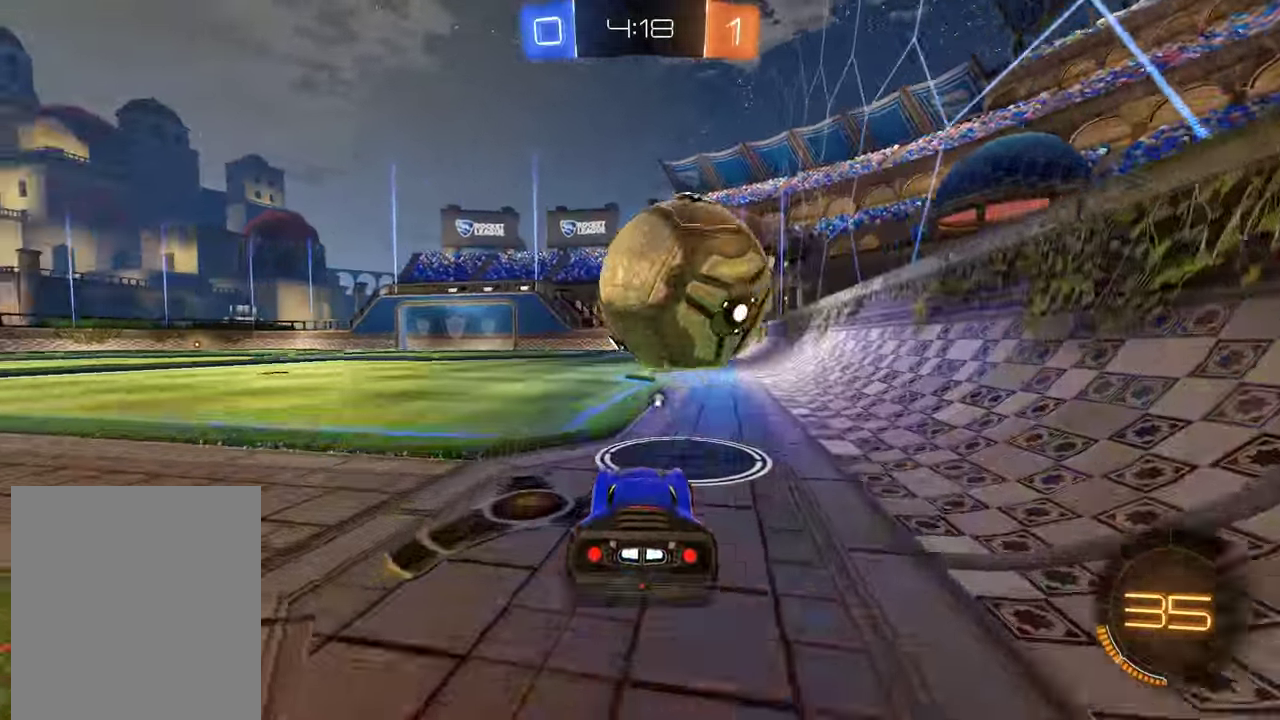
{"buttons": ["B", "R2"], "left_stick": "up", "right_stick": "center", "events": [[67, "B", "down"], [100, "R2", "down"], [133, "A", "down"], [167, "left_stick", "down-right"], [267, "left_stick", "down"], [300, "A", "up"], [333, "left_stick", "center"], [483, "left_stick", "up"]]}
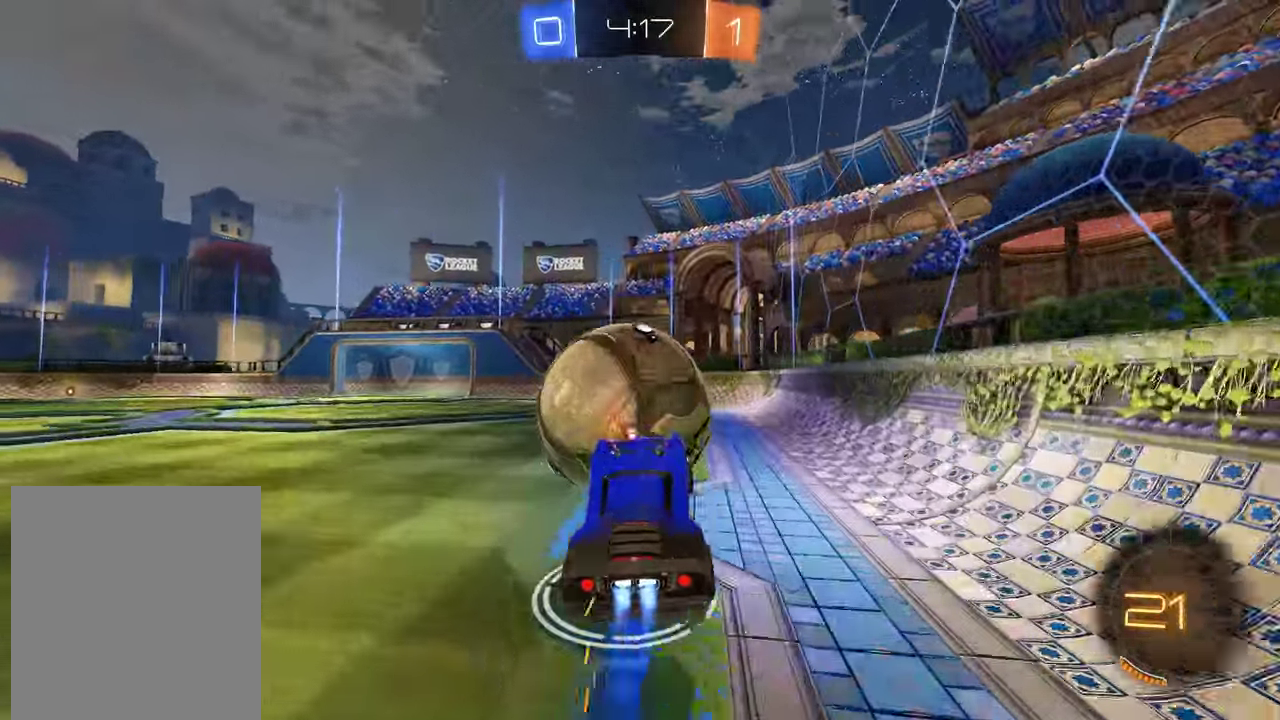
{"buttons": [], "left_stick": "center", "right_stick": "center"}
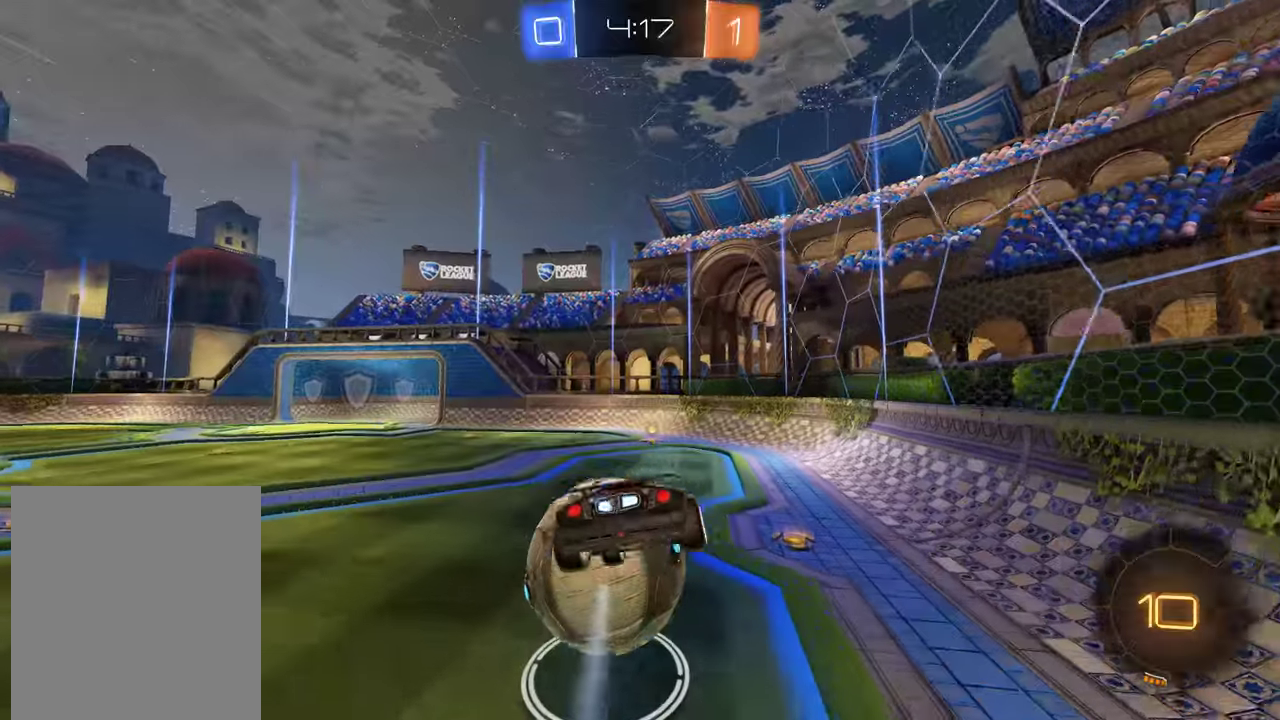
{"buttons": ["B", "Y", "R2"], "left_stick": "down", "right_stick": "center"}
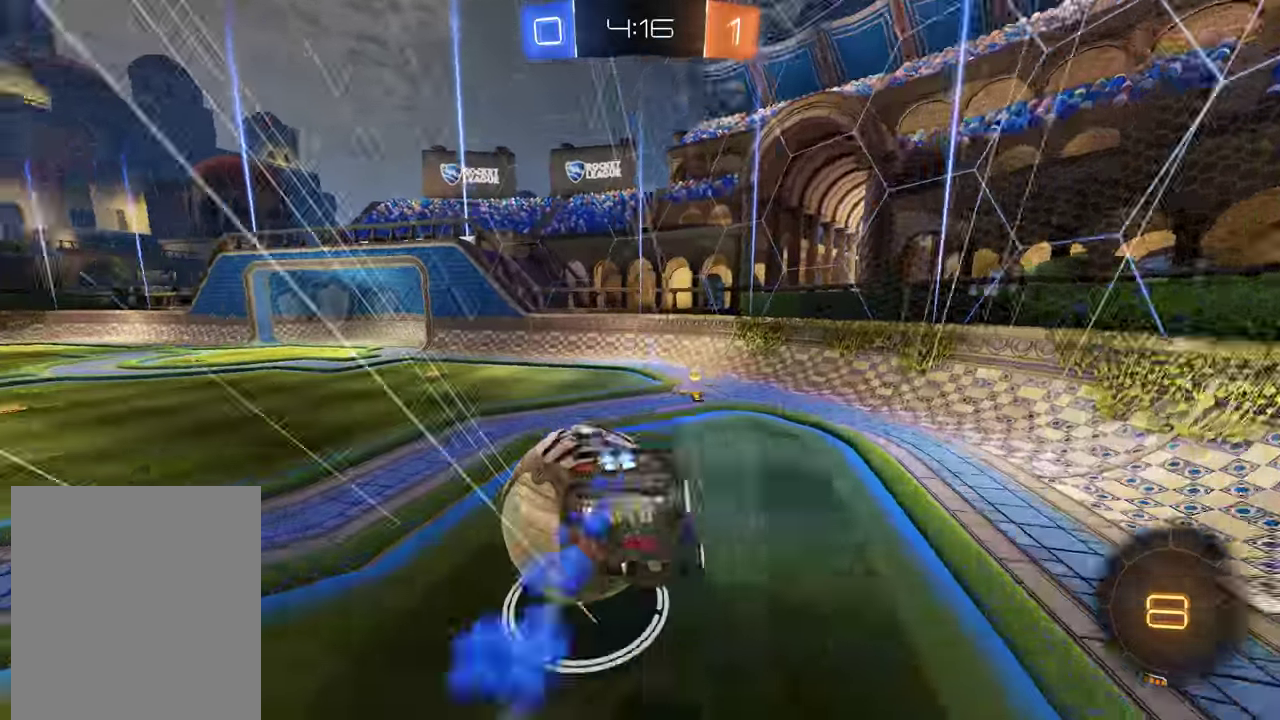
{"buttons": ["B", "R2"], "left_stick": "down-left", "right_stick": "center", "events": [[133, "Y", "up"], [166, "R2", "up"], [266, "left_stick", "down-left"], [433, "R2", "down"]]}